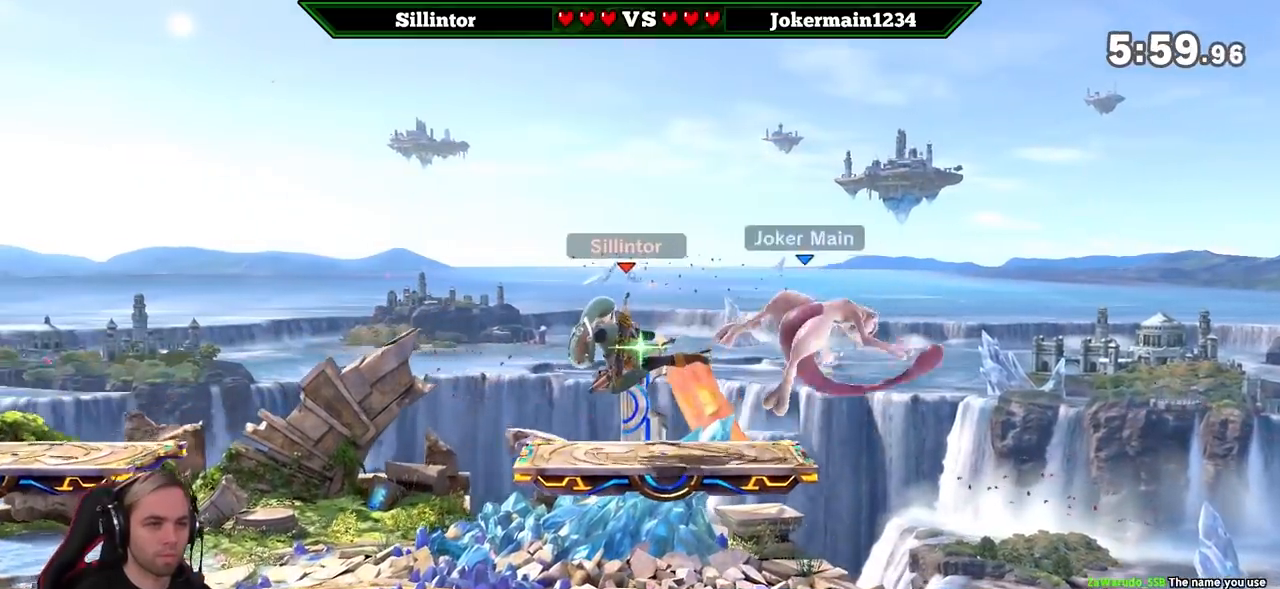
Gameplay with a controller (Nintendo layout); each line is a JSON object with the inputs held at the frame after it. "events" lists button and stick changes between this image and that frame as [ms after this image, input, new state], when the widget could be followed in between. Not read: L3 R3.
{"buttons": [], "left_stick": "center", "right_stick": "center", "events": [[283, "left_stick", "down"], [450, "left_stick", "center"]]}
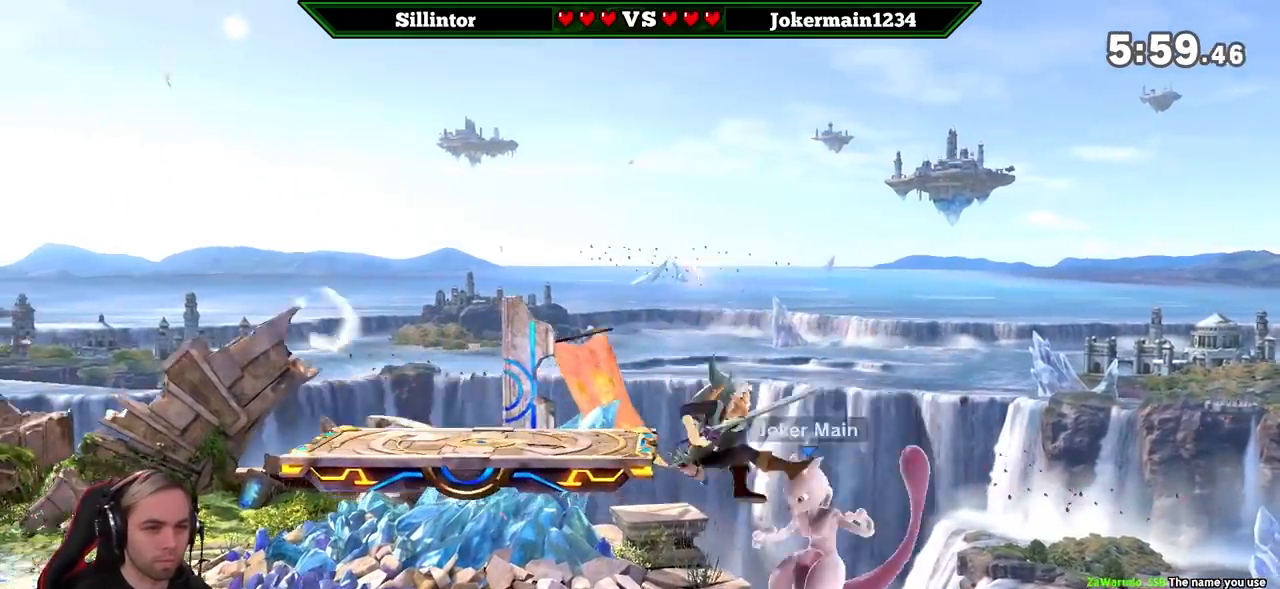
{"buttons": [], "left_stick": "center", "right_stick": "center", "events": [[250, "Y", "down"], [500, "Y", "up"]]}
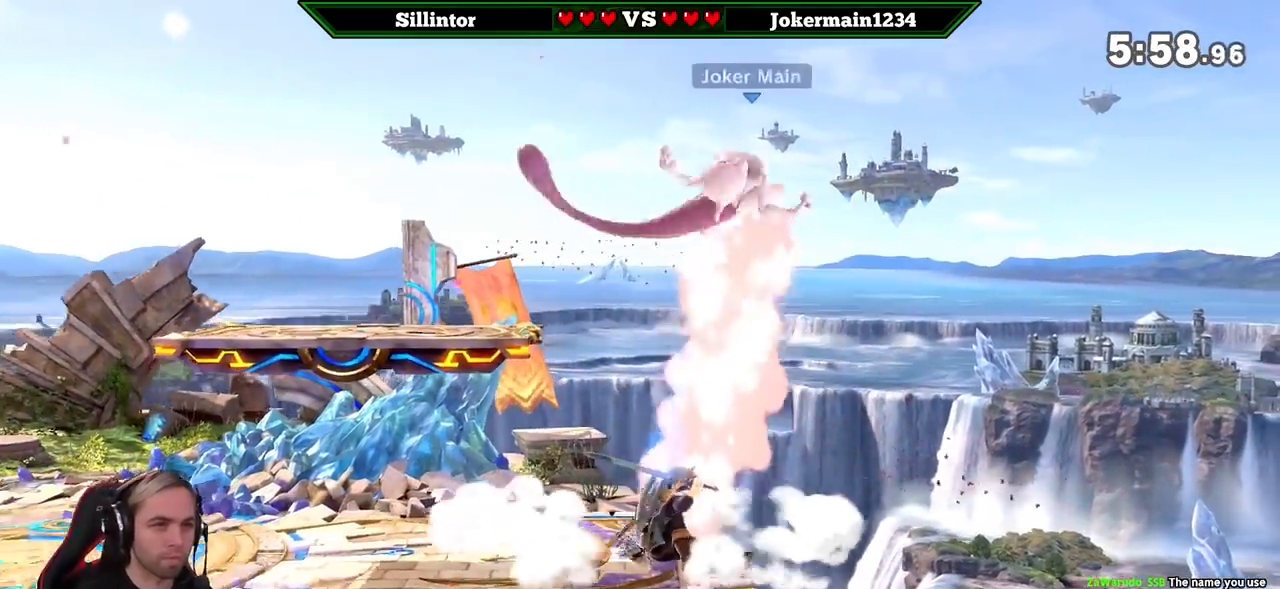
{"buttons": [], "left_stick": "center", "right_stick": "center", "events": [[67, "Y", "down"], [100, "A", "down"], [283, "Y", "up"], [317, "A", "up"]]}
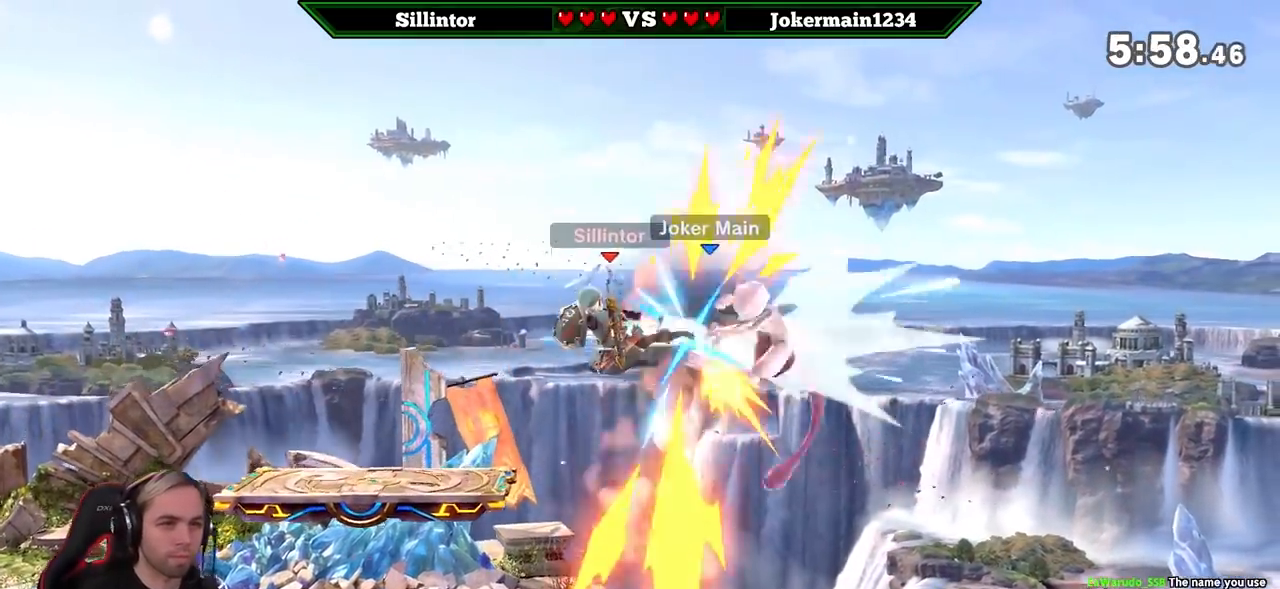
{"buttons": ["B"], "left_stick": "right", "right_stick": "center", "events": [[133, "left_stick", "down"], [200, "left_stick", "center"], [317, "left_stick", "right"], [350, "B", "down"]]}
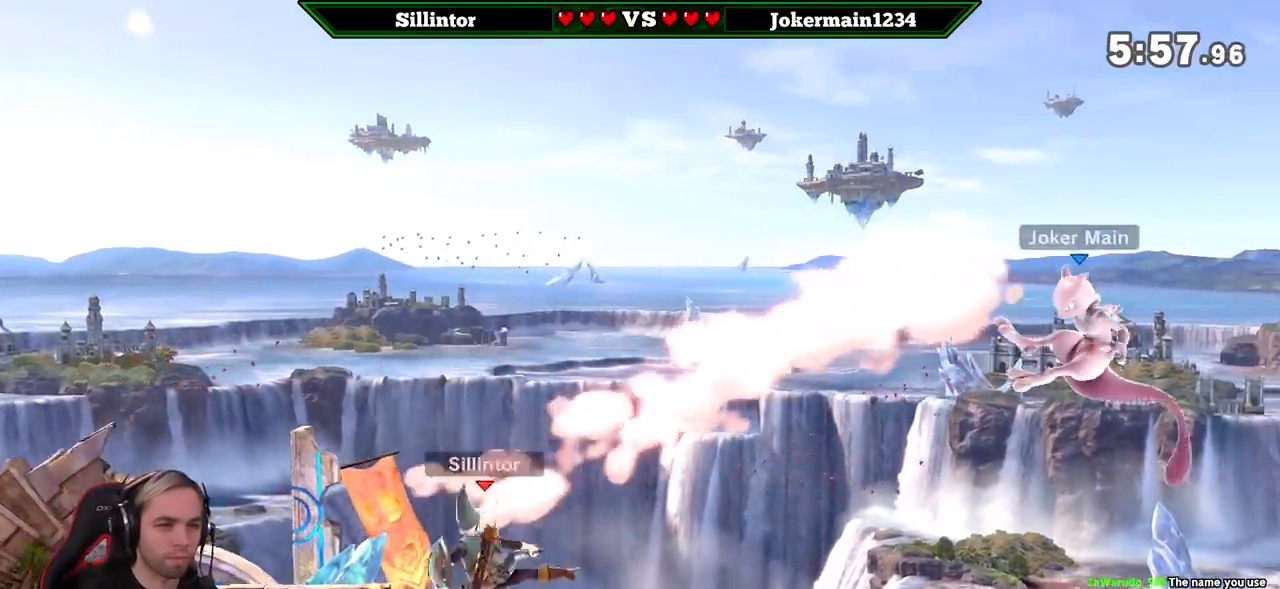
{"buttons": [], "left_stick": "center", "right_stick": "center", "events": [[250, "left_stick", "down"], [450, "B", "up"], [500, "left_stick", "center"]]}
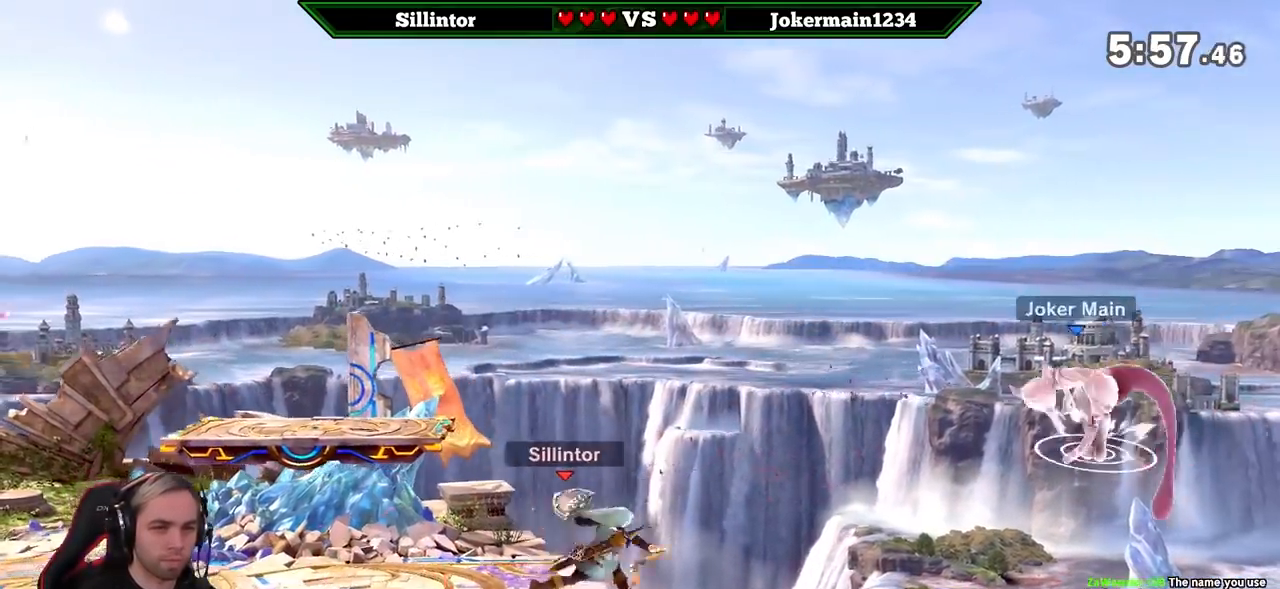
{"buttons": ["Y"], "left_stick": "center", "right_stick": "center", "events": [[217, "Y", "down"], [350, "Y", "up"], [417, "Y", "down"]]}
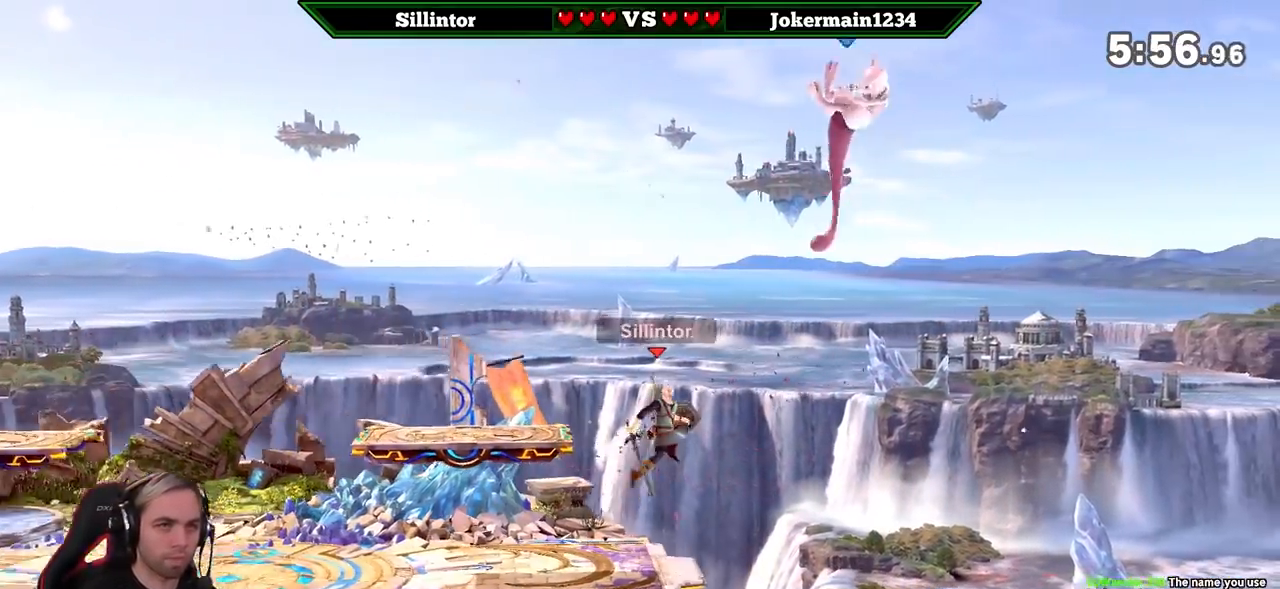
{"buttons": [], "left_stick": "left", "right_stick": "center", "events": [[17, "A", "down"], [133, "Y", "up"], [167, "A", "up"], [167, "left_stick", "left"]]}
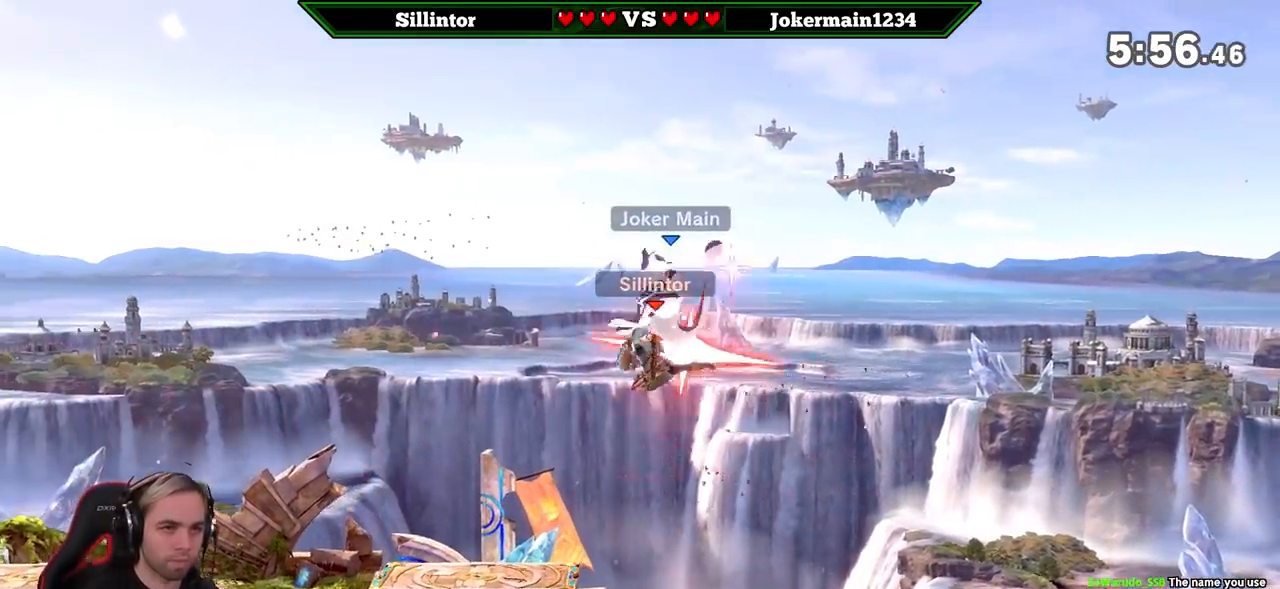
{"buttons": ["A", "Y"], "left_stick": "right", "right_stick": "center", "events": [[233, "left_stick", "center"], [417, "left_stick", "right"], [433, "Y", "down"], [467, "A", "down"]]}
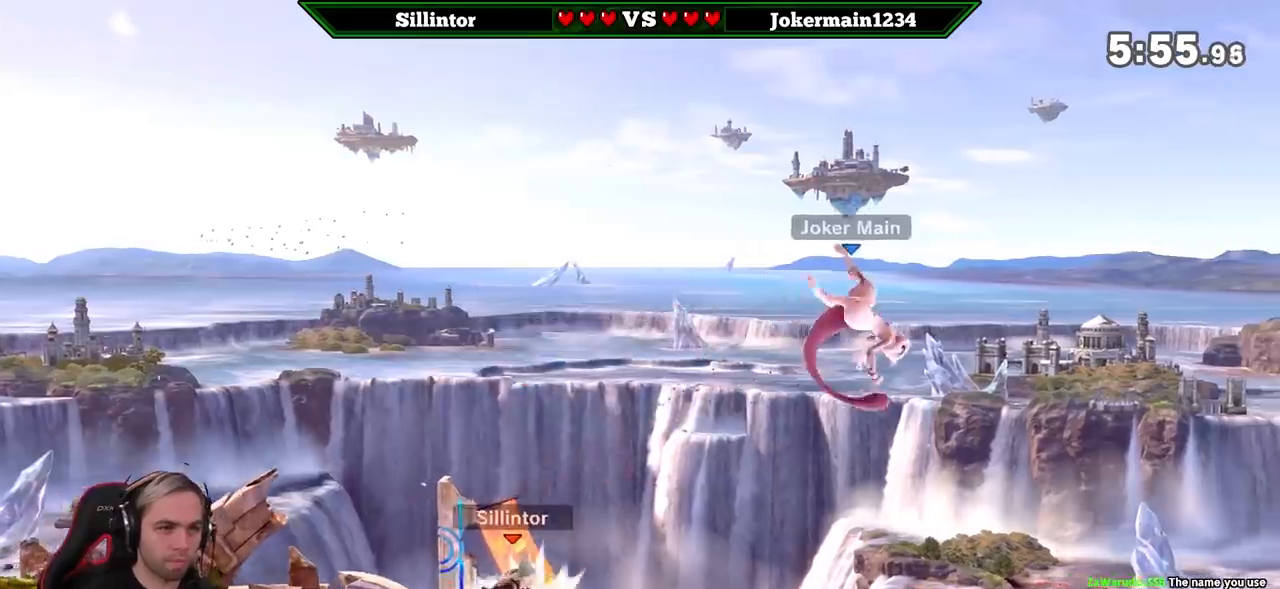
{"buttons": [], "left_stick": "center", "right_stick": "center", "events": [[33, "A", "up"], [33, "Y", "up"], [283, "left_stick", "left"], [350, "left_stick", "center"]]}
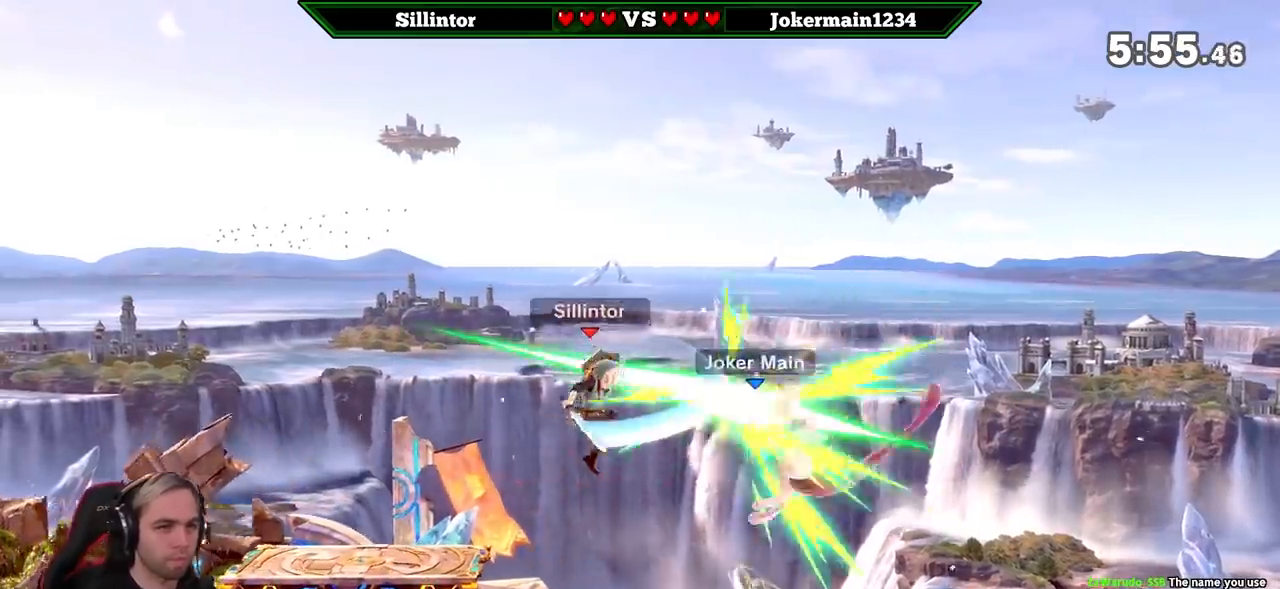
{"buttons": [], "left_stick": "center", "right_stick": "center", "events": []}
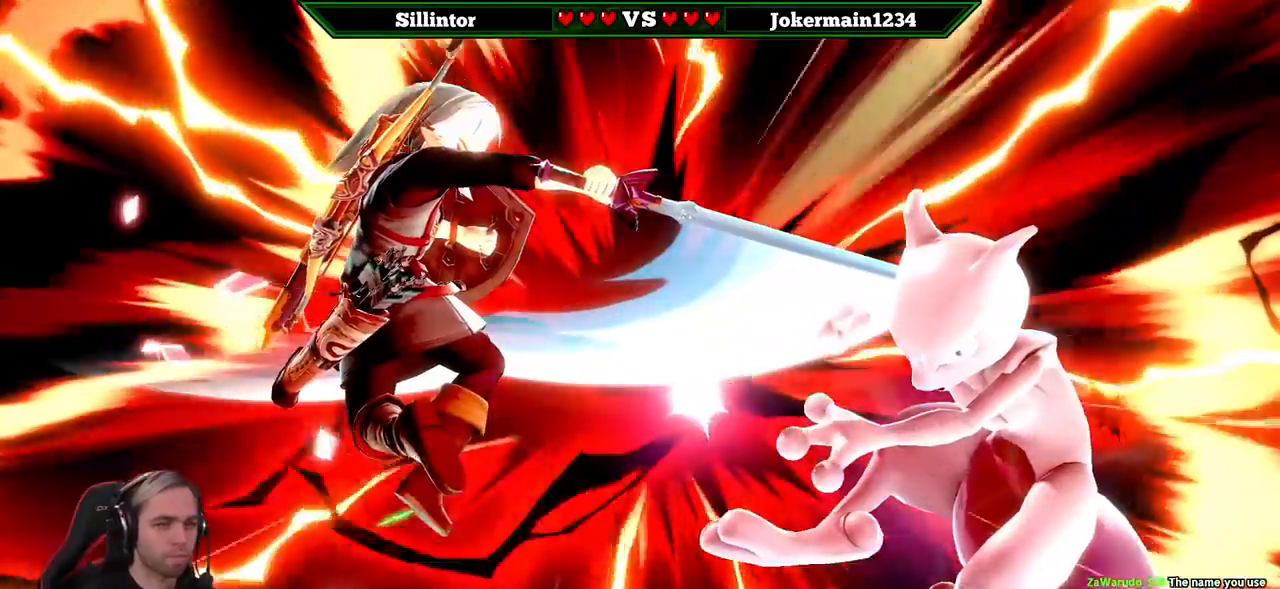
{"buttons": [], "left_stick": "center", "right_stick": "center", "events": []}
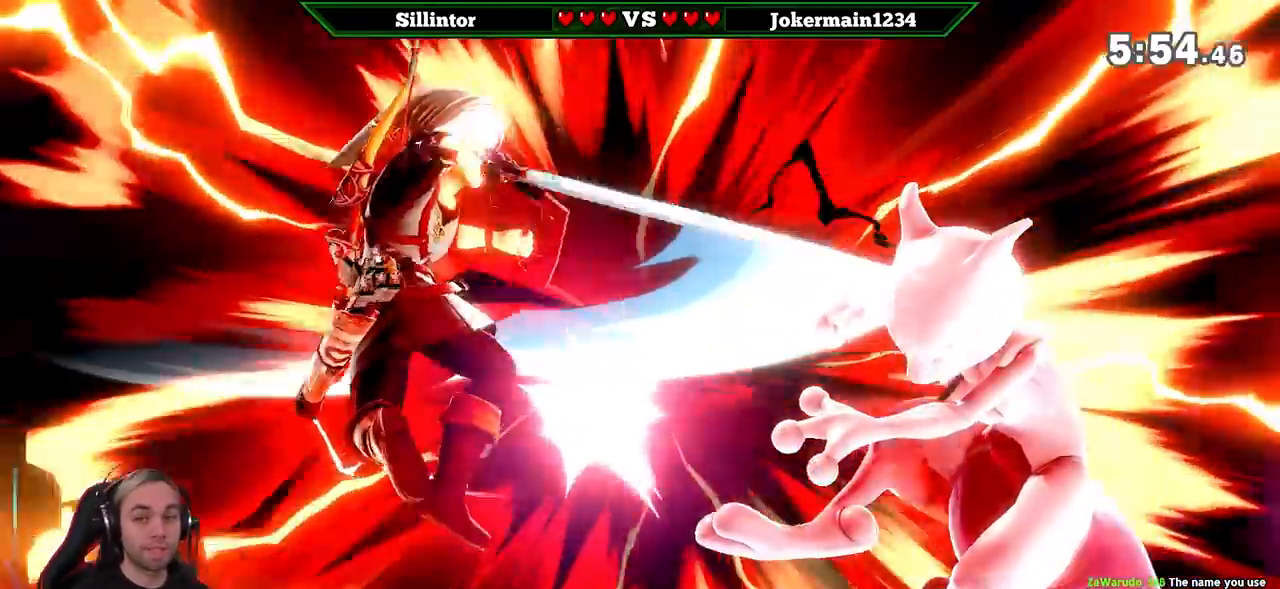
{"buttons": ["Y"], "left_stick": "left", "right_stick": "center", "events": [[383, "left_stick", "left"], [433, "Y", "down"]]}
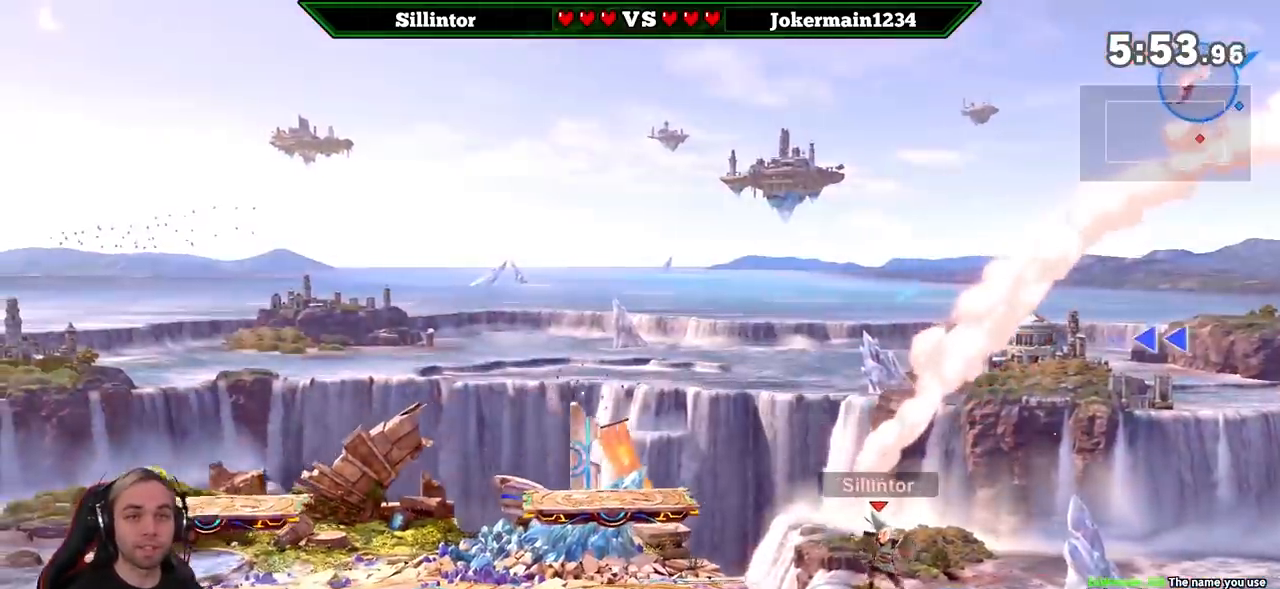
{"buttons": [], "left_stick": "center", "right_stick": "center", "events": [[133, "Y", "up"], [133, "left_stick", "center"]]}
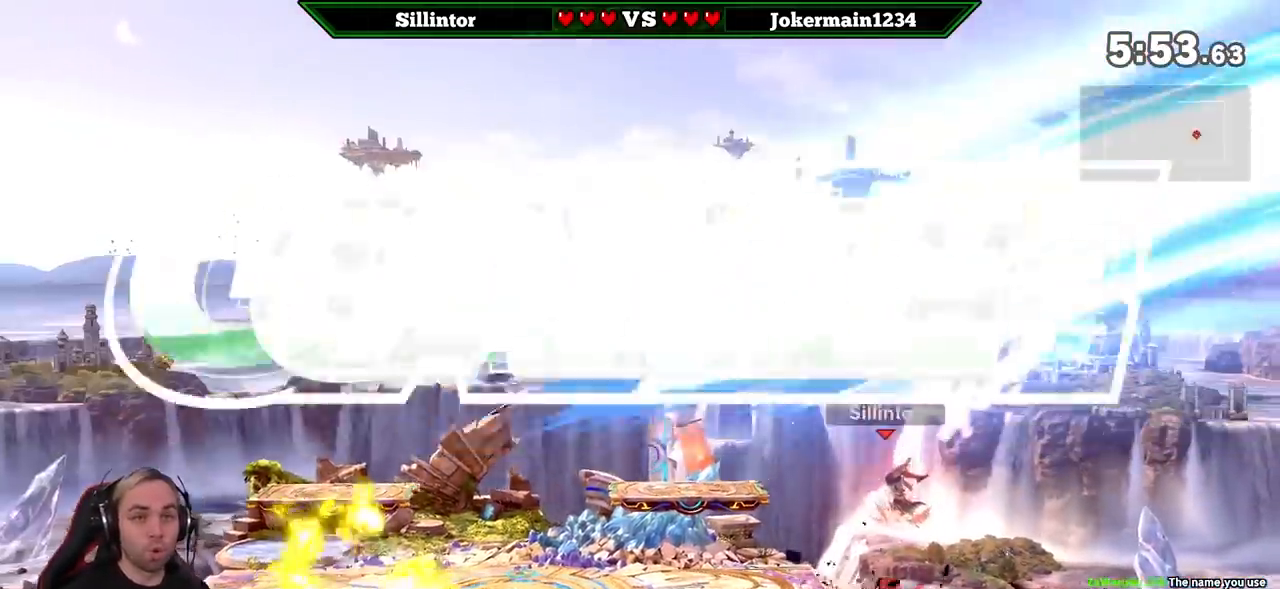
{"buttons": [], "left_stick": "center", "right_stick": "center", "events": []}
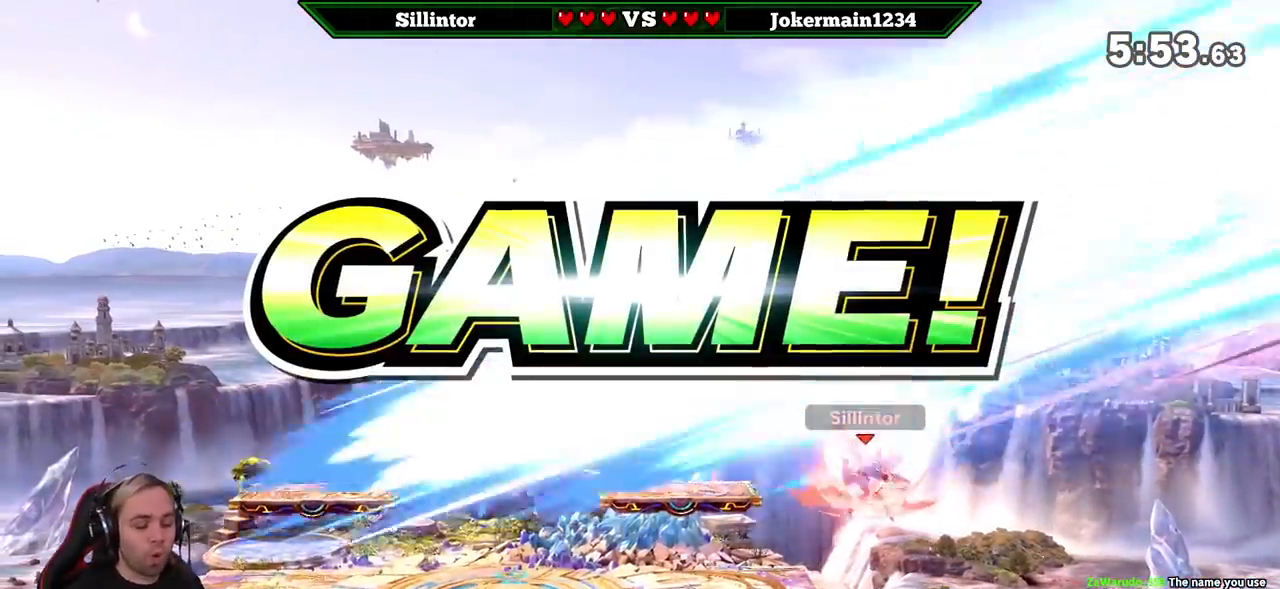
{"buttons": [], "left_stick": "center", "right_stick": "center", "events": []}
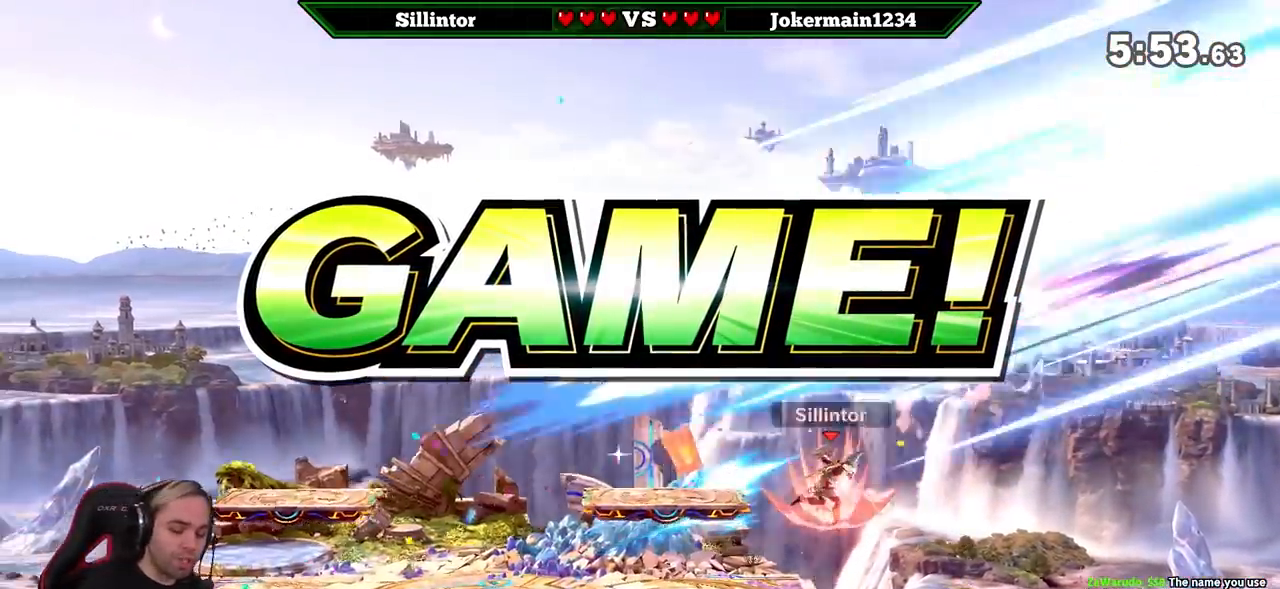
{"buttons": [], "left_stick": "center", "right_stick": "center", "events": []}
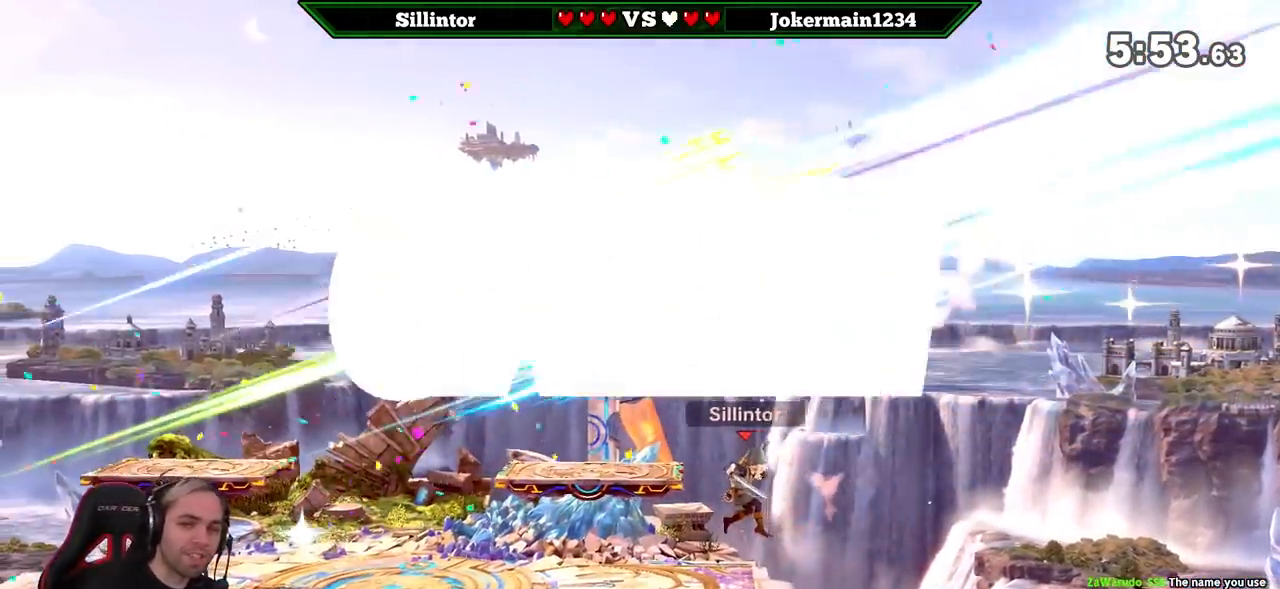
{"buttons": ["Y"], "left_stick": "center", "right_stick": "center", "events": [[150, "left_stick", "right"], [233, "left_stick", "center"], [367, "Y", "down"]]}
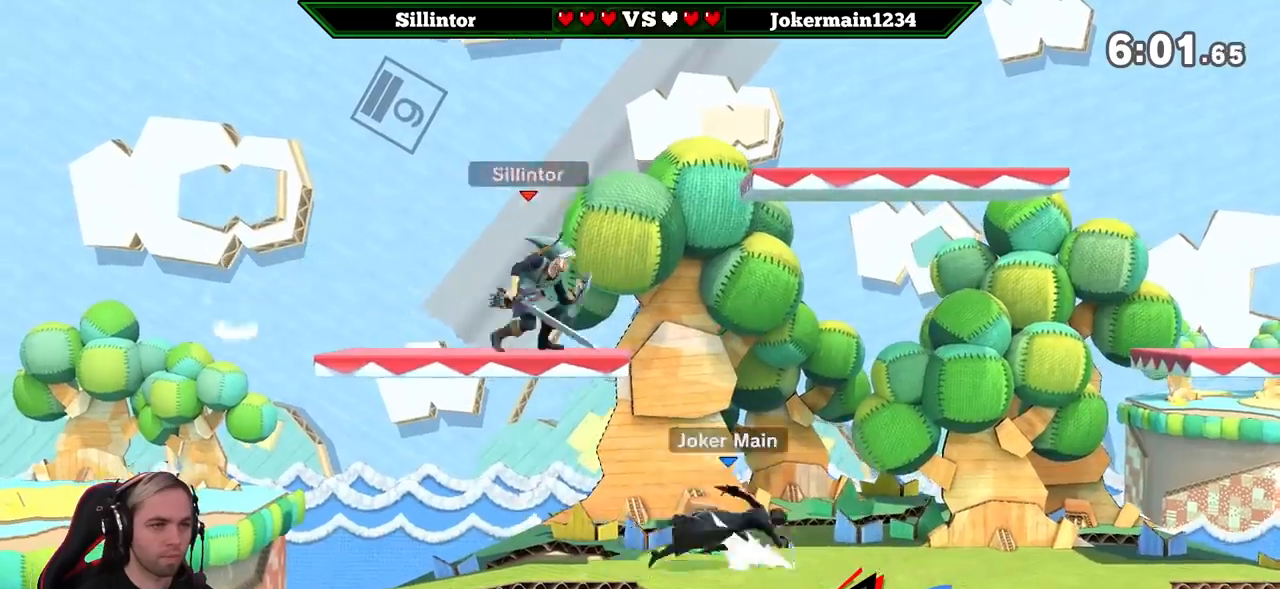
{"buttons": ["A"], "left_stick": "down", "right_stick": "center", "events": [[67, "left_stick", "right"], [100, "Y", "up"], [317, "left_stick", "center"], [383, "A", "down"], [417, "left_stick", "down"]]}
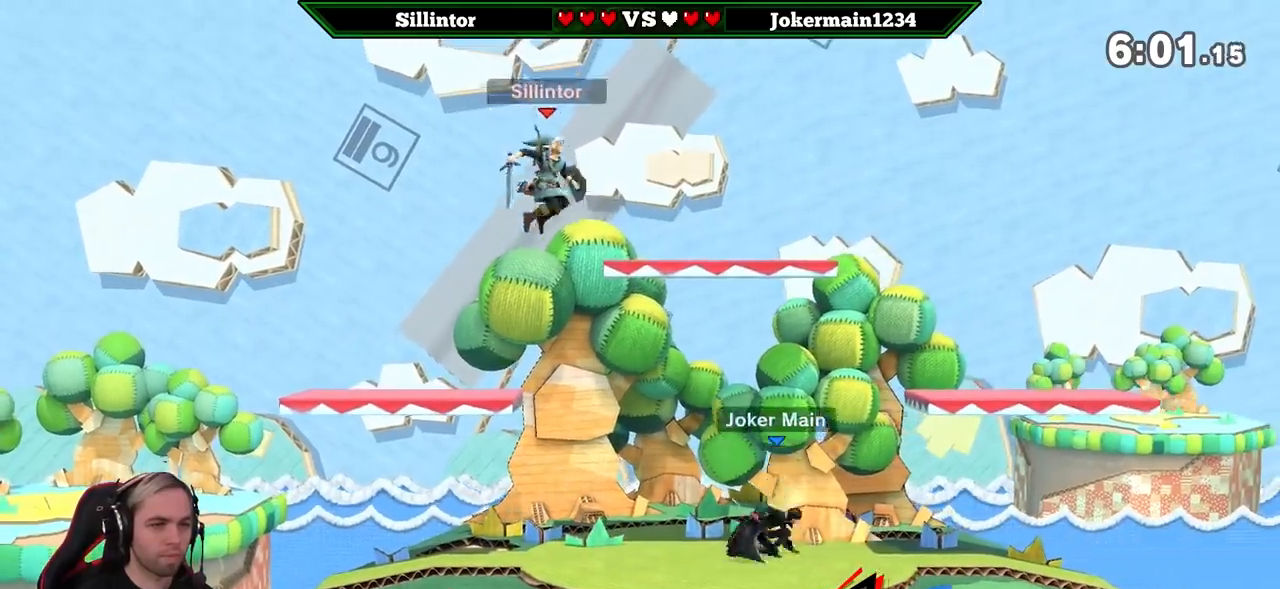
{"buttons": [], "left_stick": "center", "right_stick": "center", "events": [[17, "A", "up"], [100, "left_stick", "right"], [300, "L1", "down"], [300, "left_stick", "center"], [367, "left_stick", "down"], [450, "L1", "up"], [483, "left_stick", "center"]]}
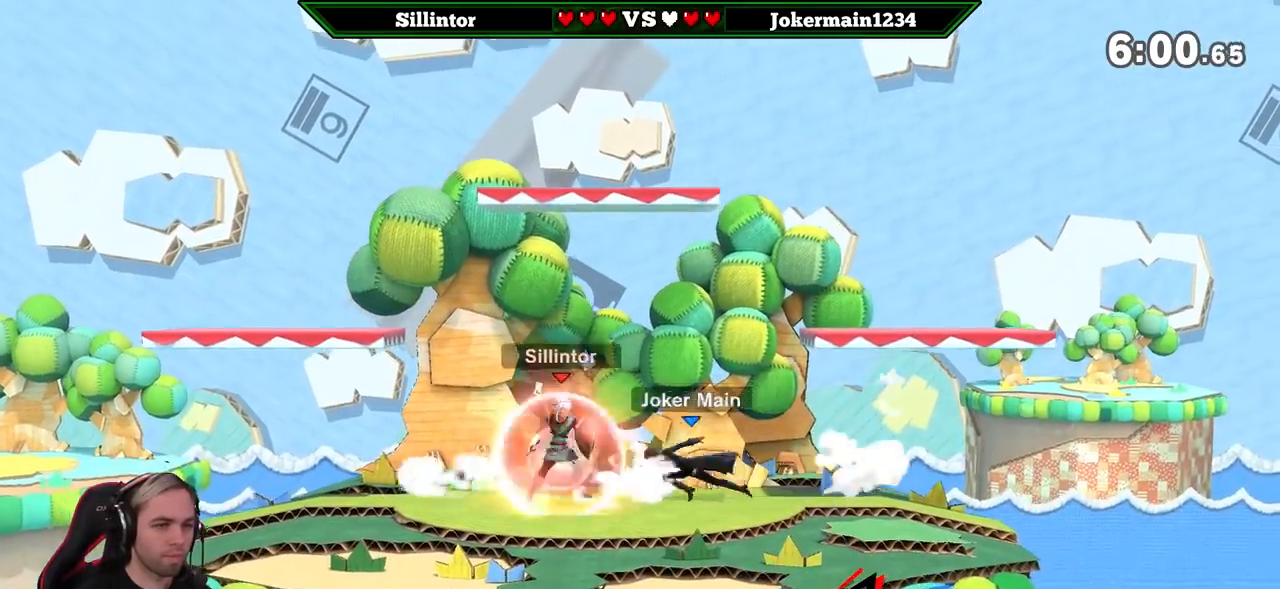
{"buttons": [], "left_stick": "center", "right_stick": "center", "events": []}
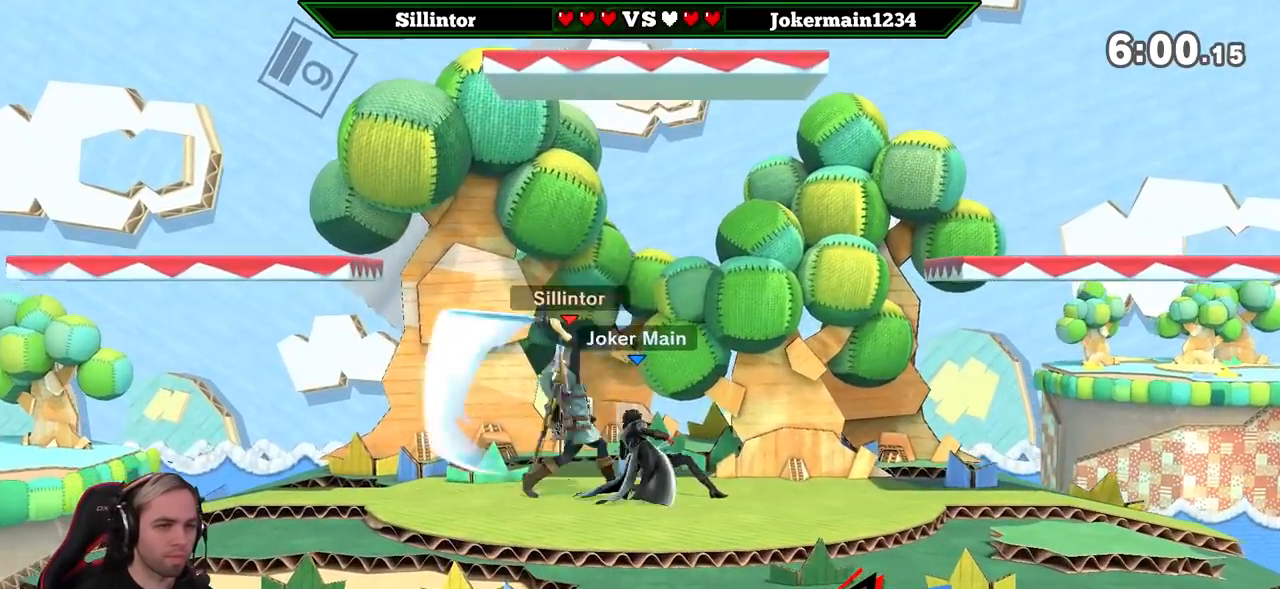
{"buttons": [], "left_stick": "left", "right_stick": "center", "events": [[333, "left_stick", "left"]]}
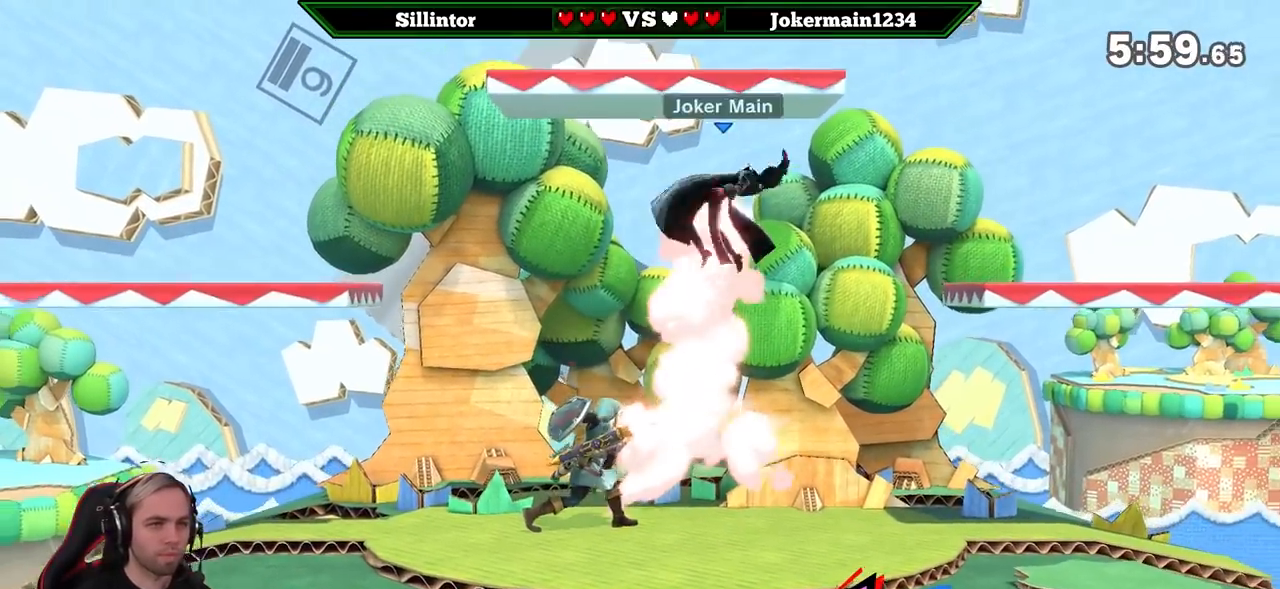
{"buttons": [], "left_stick": "center", "right_stick": "center", "events": [[17, "left_stick", "center"], [233, "B", "down"], [233, "left_stick", "right"], [350, "B", "up"], [383, "left_stick", "center"]]}
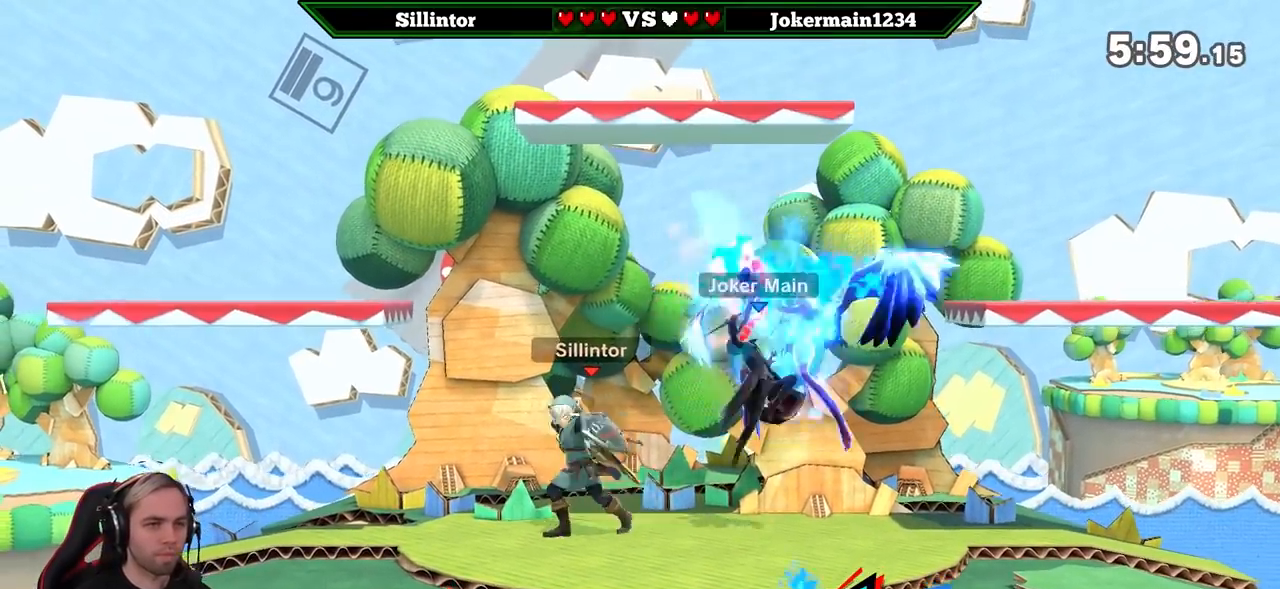
{"buttons": [], "left_stick": "right", "right_stick": "center", "events": [[483, "left_stick", "right"]]}
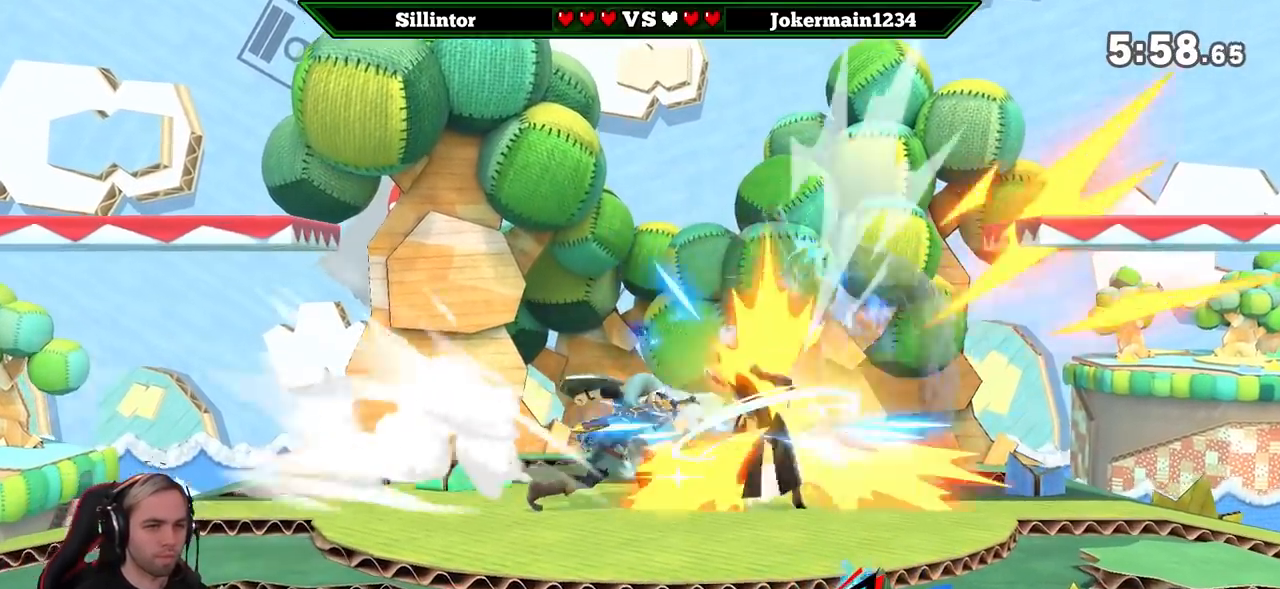
{"buttons": ["A", "Y"], "left_stick": "right", "right_stick": "center", "events": [[283, "Y", "down"], [283, "left_stick", "center"], [350, "A", "down"], [483, "left_stick", "right"]]}
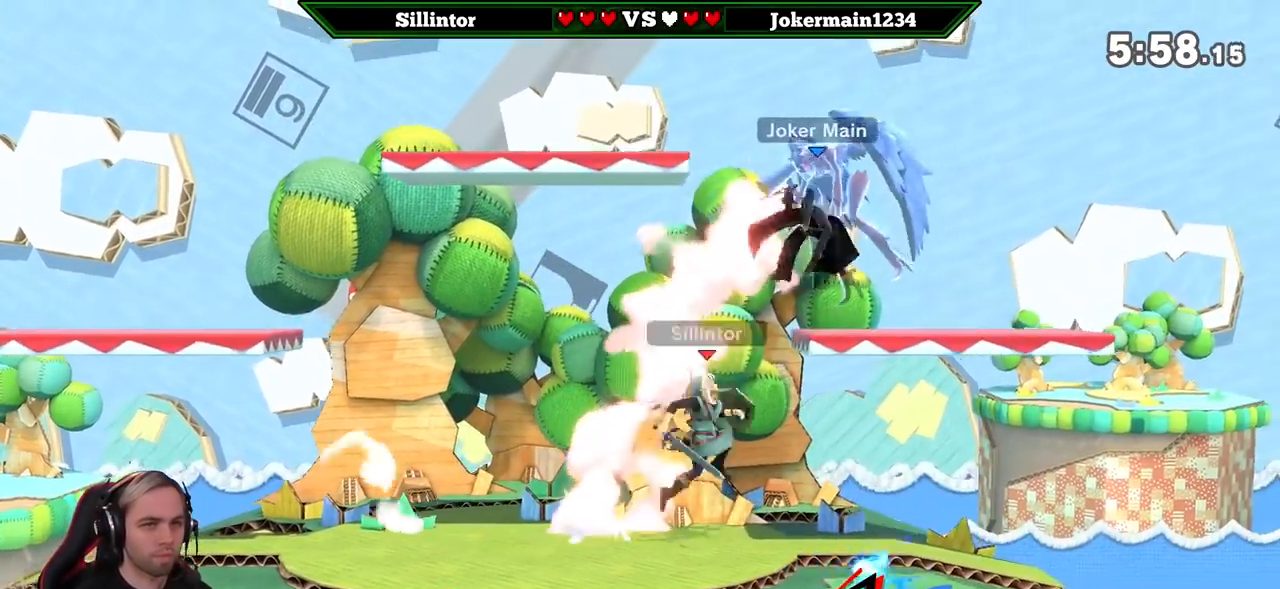
{"buttons": [], "left_stick": "right", "right_stick": "center", "events": [[100, "A", "up"], [100, "Y", "up"], [200, "left_stick", "center"], [350, "left_stick", "down"], [483, "left_stick", "right"]]}
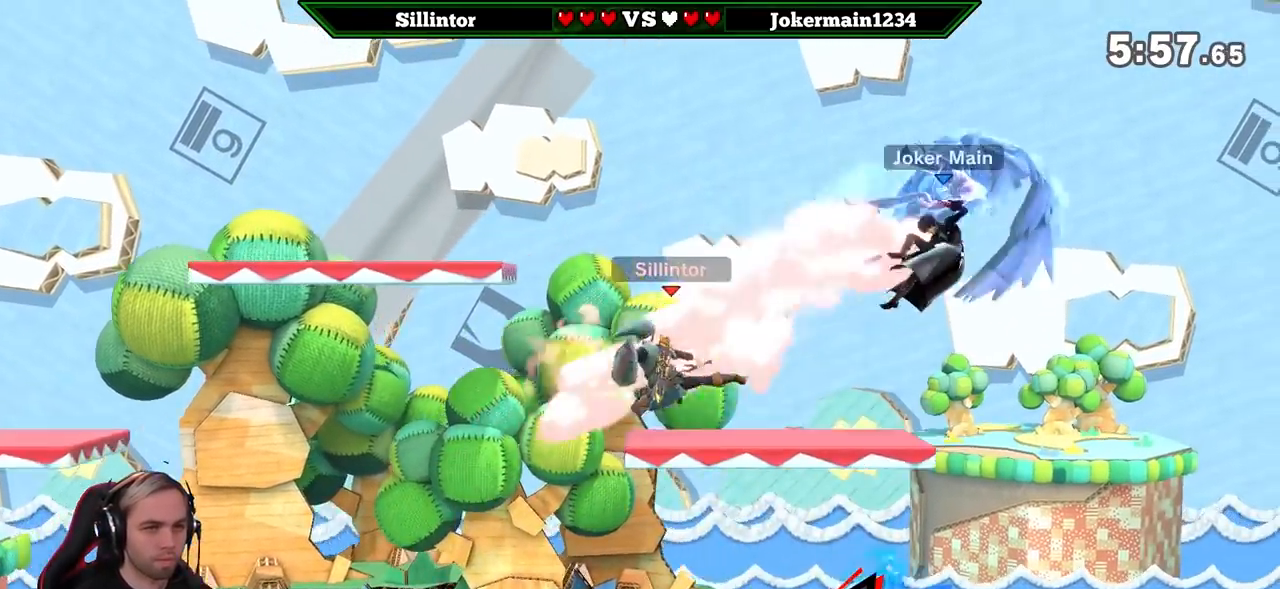
{"buttons": ["B"], "left_stick": "down", "right_stick": "center", "events": [[50, "B", "down"], [300, "left_stick", "down"]]}
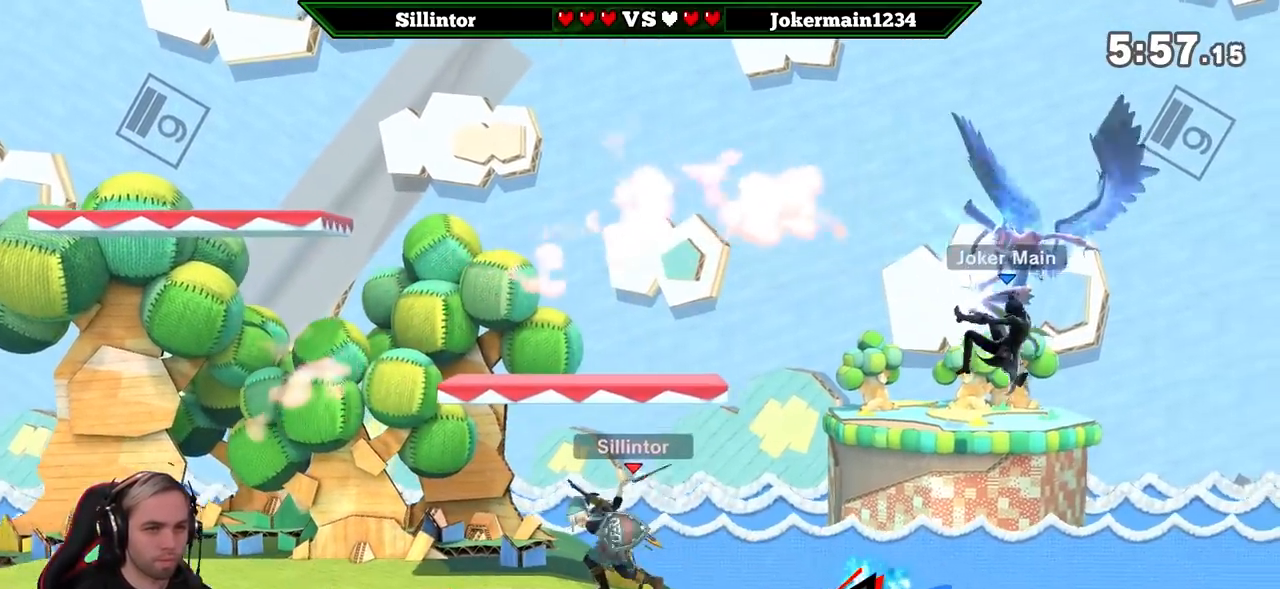
{"buttons": ["Y"], "left_stick": "center", "right_stick": "center", "events": [[167, "B", "up"], [200, "left_stick", "center"], [483, "Y", "down"]]}
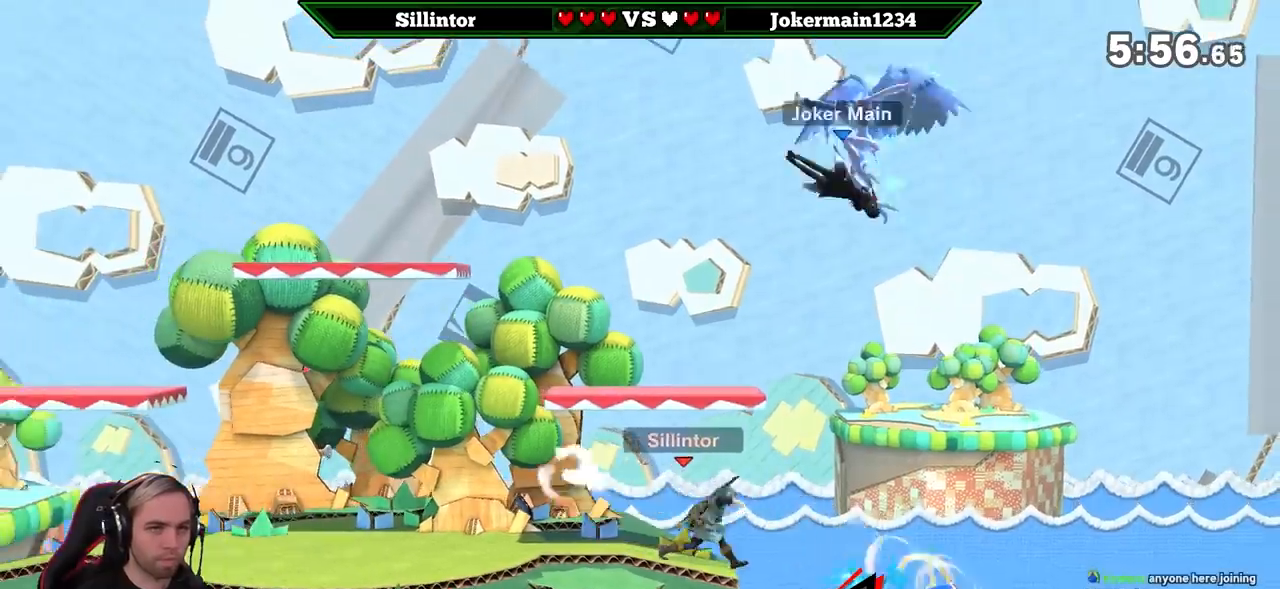
{"buttons": [], "left_stick": "down", "right_stick": "center", "events": [[17, "A", "down"], [133, "Y", "up"], [167, "A", "up"], [233, "left_stick", "left"], [350, "left_stick", "center"], [450, "left_stick", "down"]]}